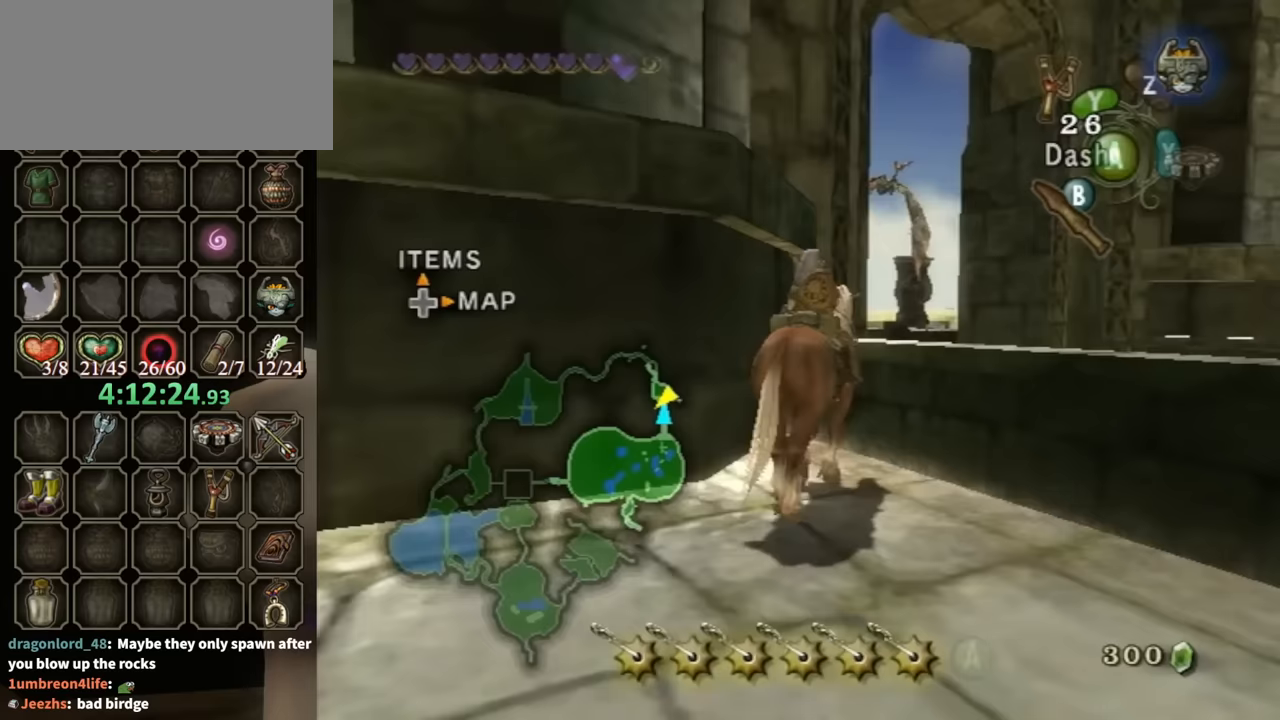
Gameplay with a controller (Nintendo layout); each line is a JSON object with the inputs held at the frame after it. "events" lists button and stick changes between this image and that frame as [ms after this image, input, new state], when the widget could be followed in between. Not read: L3 R3.
{"buttons": [], "left_stick": "center", "right_stick": "center", "events": []}
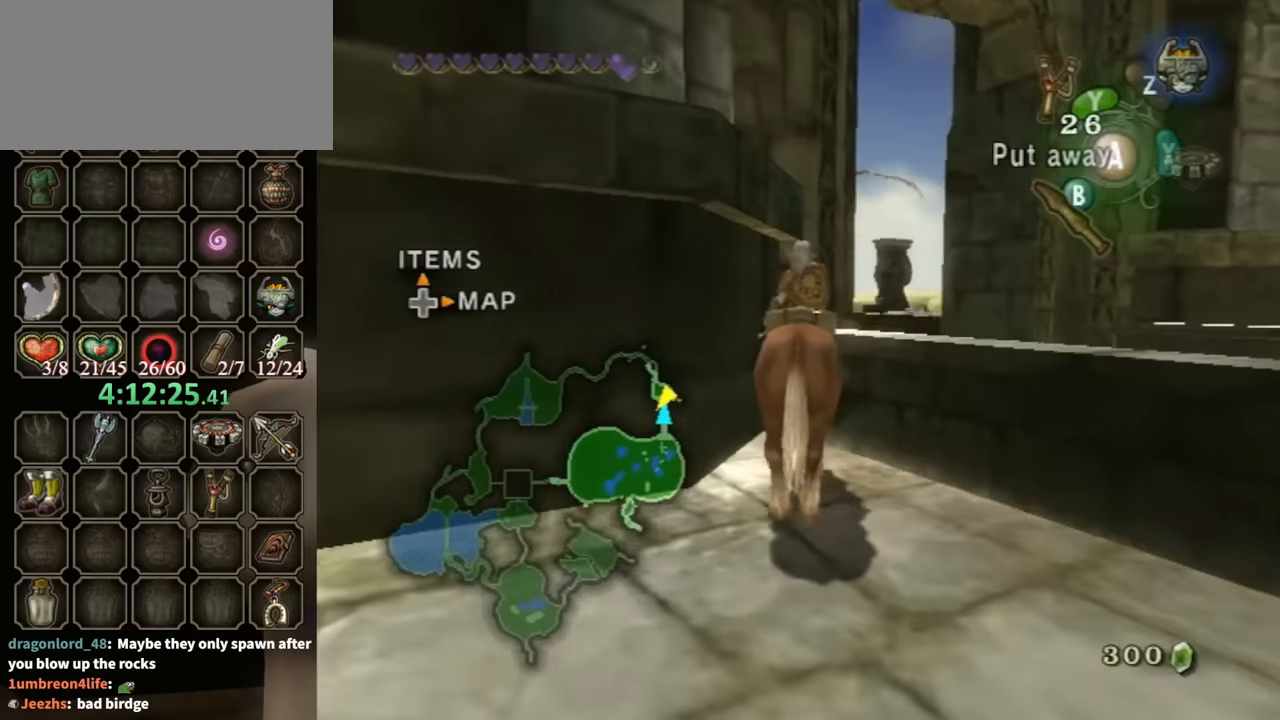
{"buttons": [], "left_stick": "center", "right_stick": "center", "events": []}
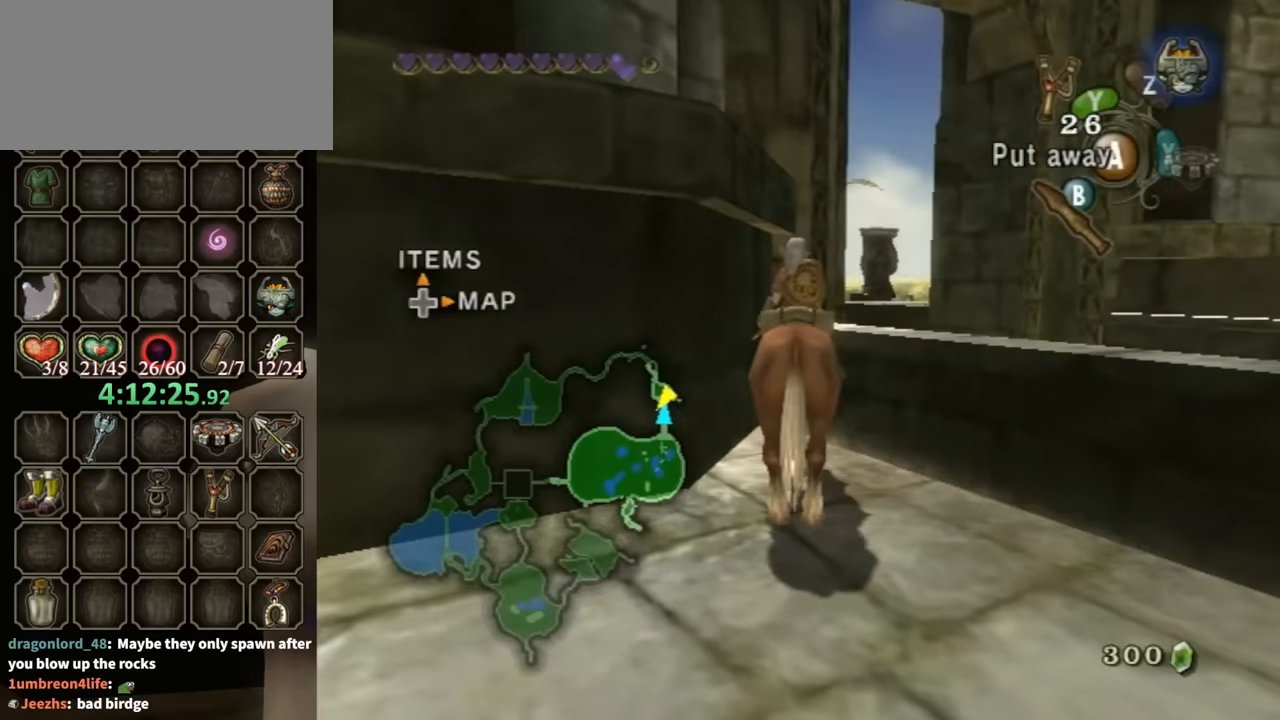
{"buttons": [], "left_stick": "down", "right_stick": "center", "events": [[233, "left_stick", "down"]]}
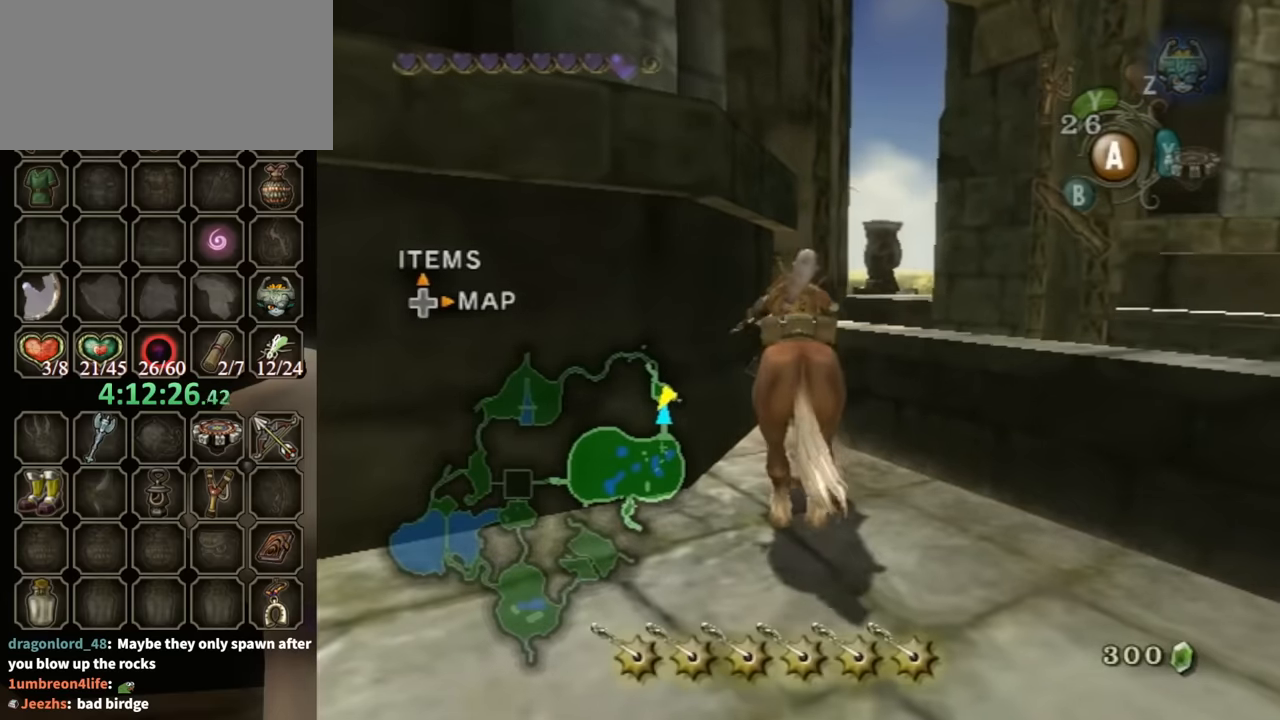
{"buttons": [], "left_stick": "down-right", "right_stick": "center", "events": [[467, "left_stick", "down-right"]]}
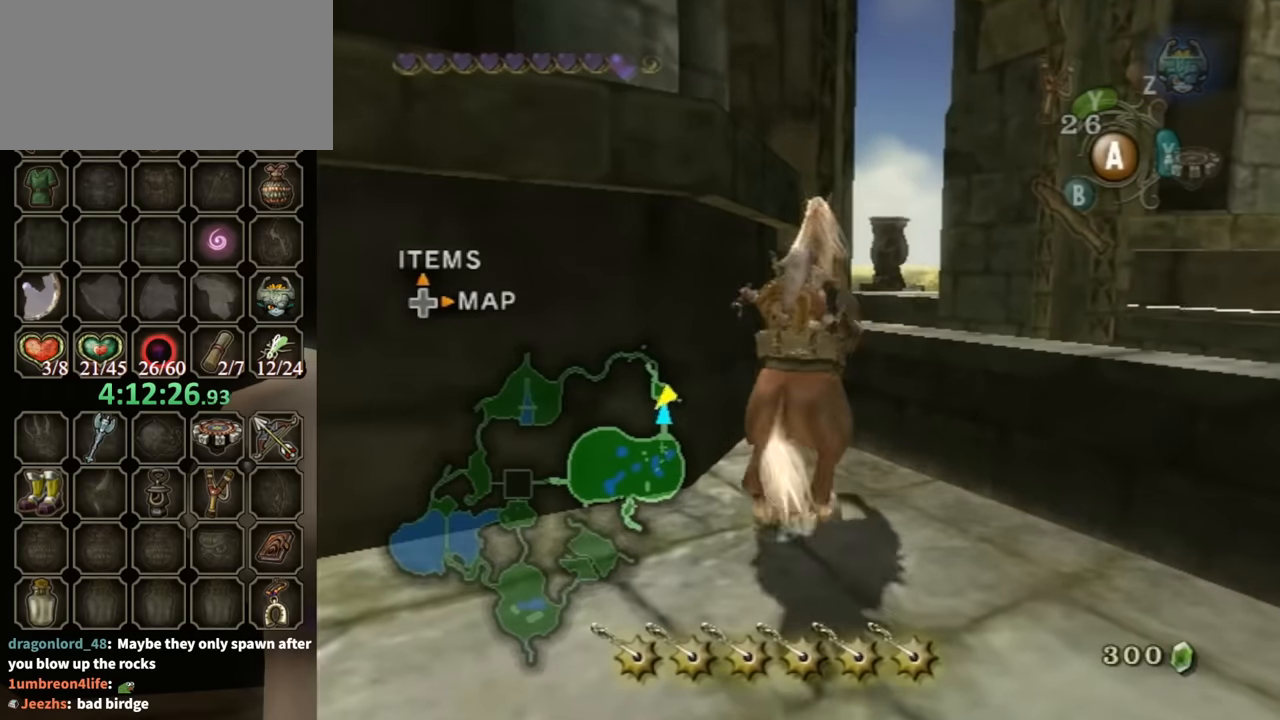
{"buttons": [], "left_stick": "down-right", "right_stick": "center", "events": []}
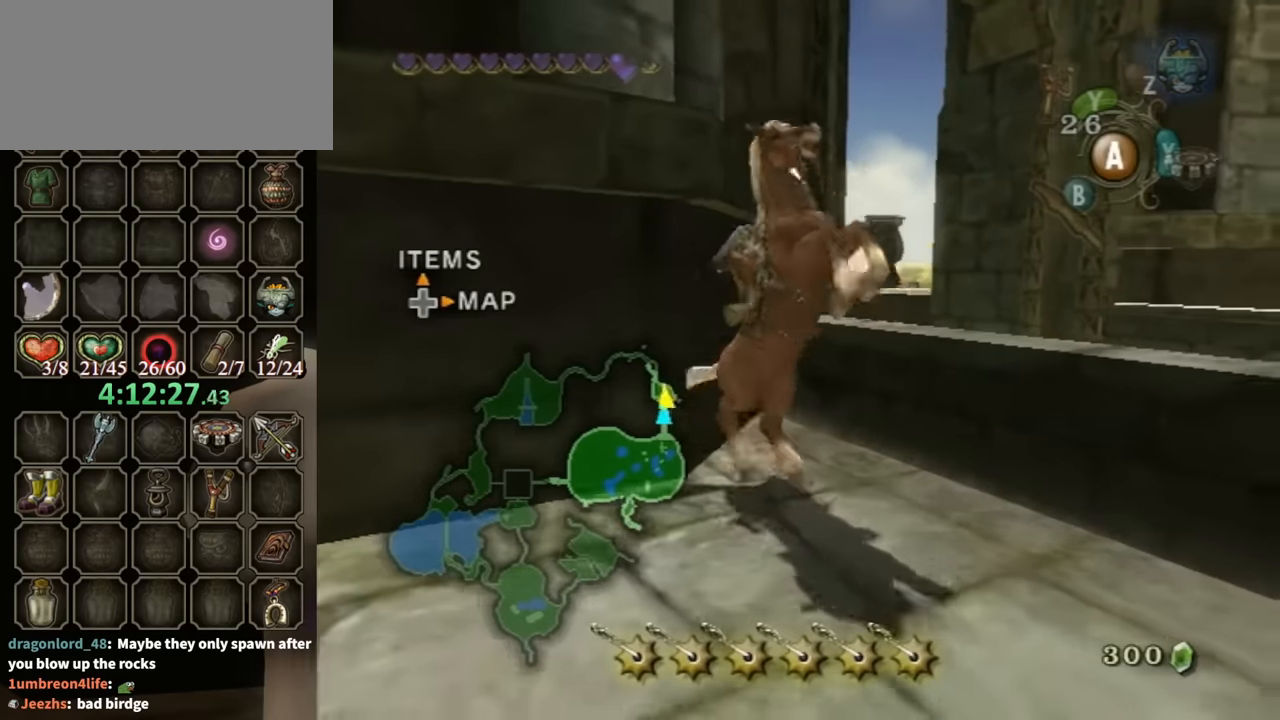
{"buttons": [], "left_stick": "up-right", "right_stick": "center", "events": [[33, "right_stick", "left"], [267, "left_stick", "right"], [367, "right_stick", "center"], [400, "left_stick", "up-right"]]}
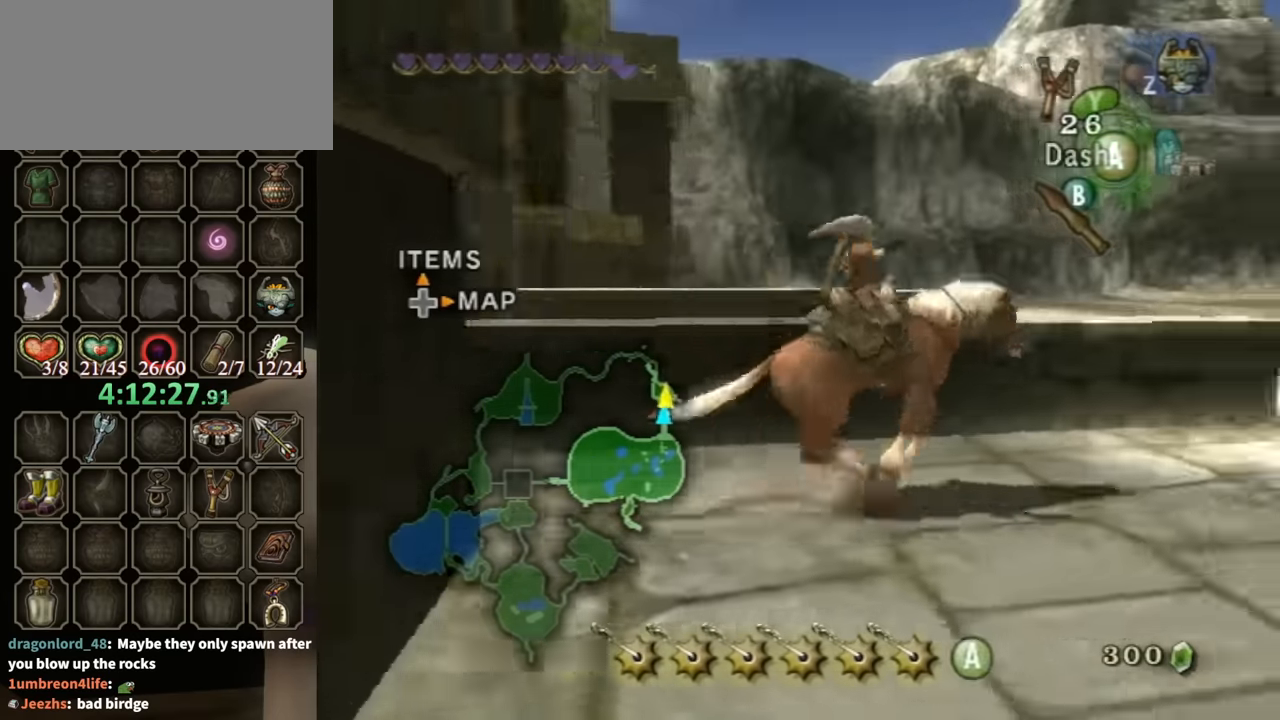
{"buttons": [], "left_stick": "right", "right_stick": "down-right", "events": [[267, "left_stick", "right"], [500, "right_stick", "down-right"]]}
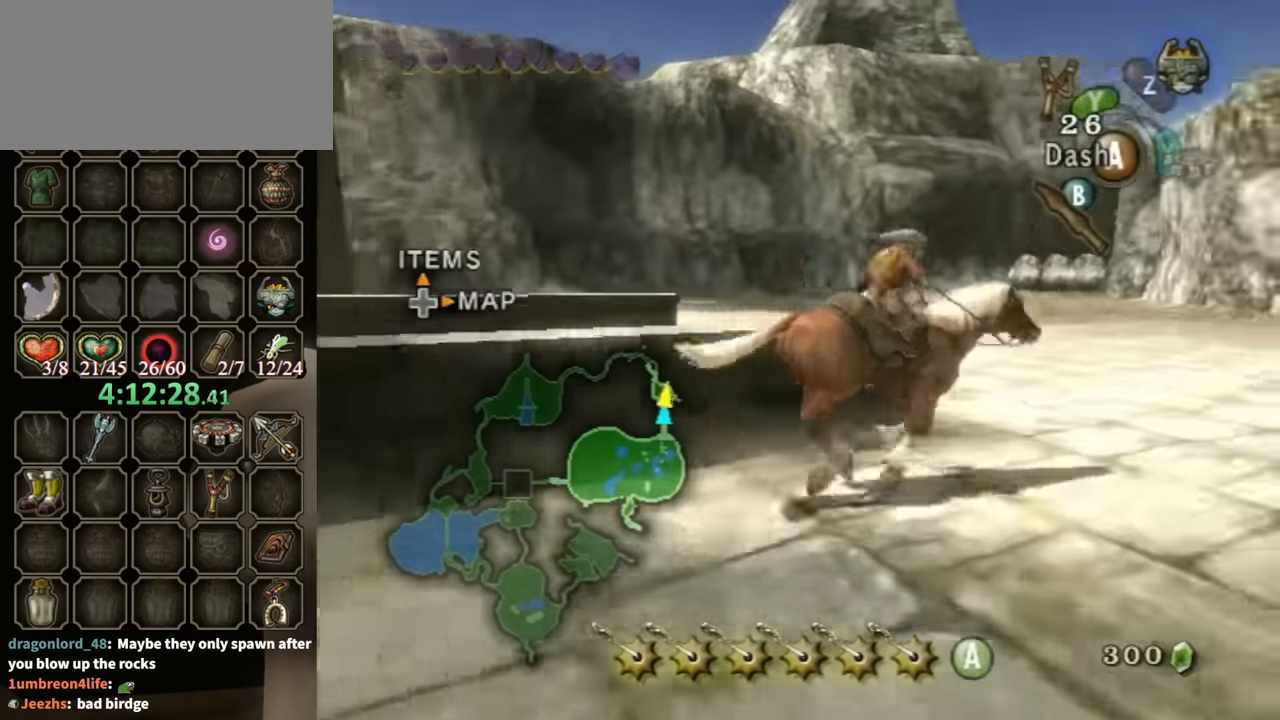
{"buttons": [], "left_stick": "up-left", "right_stick": "down-right", "events": [[33, "left_stick", "up-right"], [200, "left_stick", "up"], [300, "left_stick", "up-left"]]}
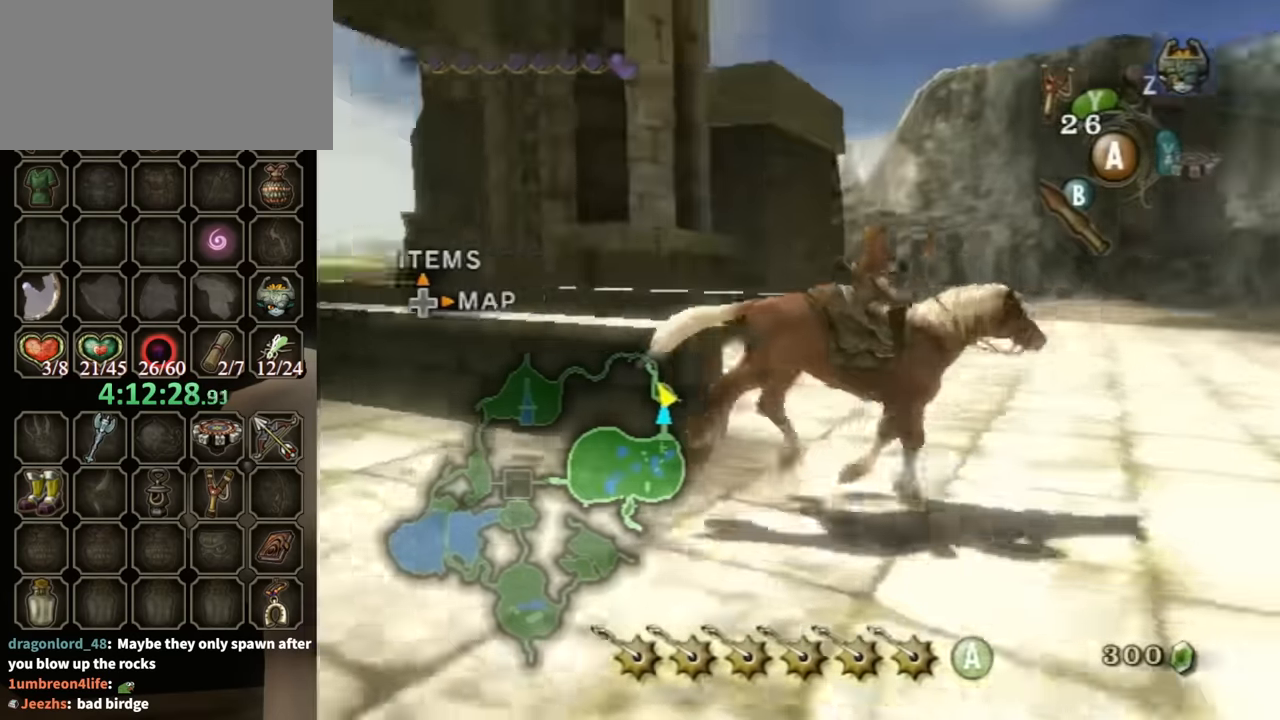
{"buttons": [], "left_stick": "up-left", "right_stick": "center", "events": [[500, "right_stick", "center"]]}
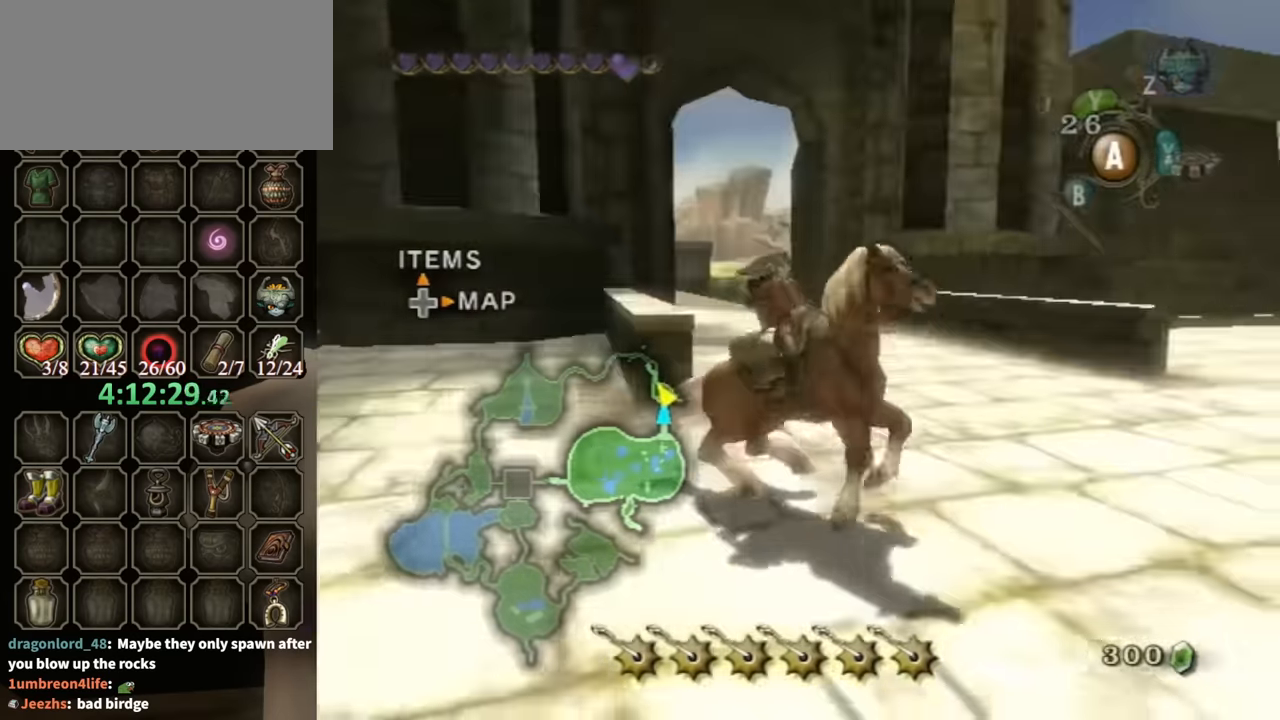
{"buttons": [], "left_stick": "up-left", "right_stick": "center", "events": []}
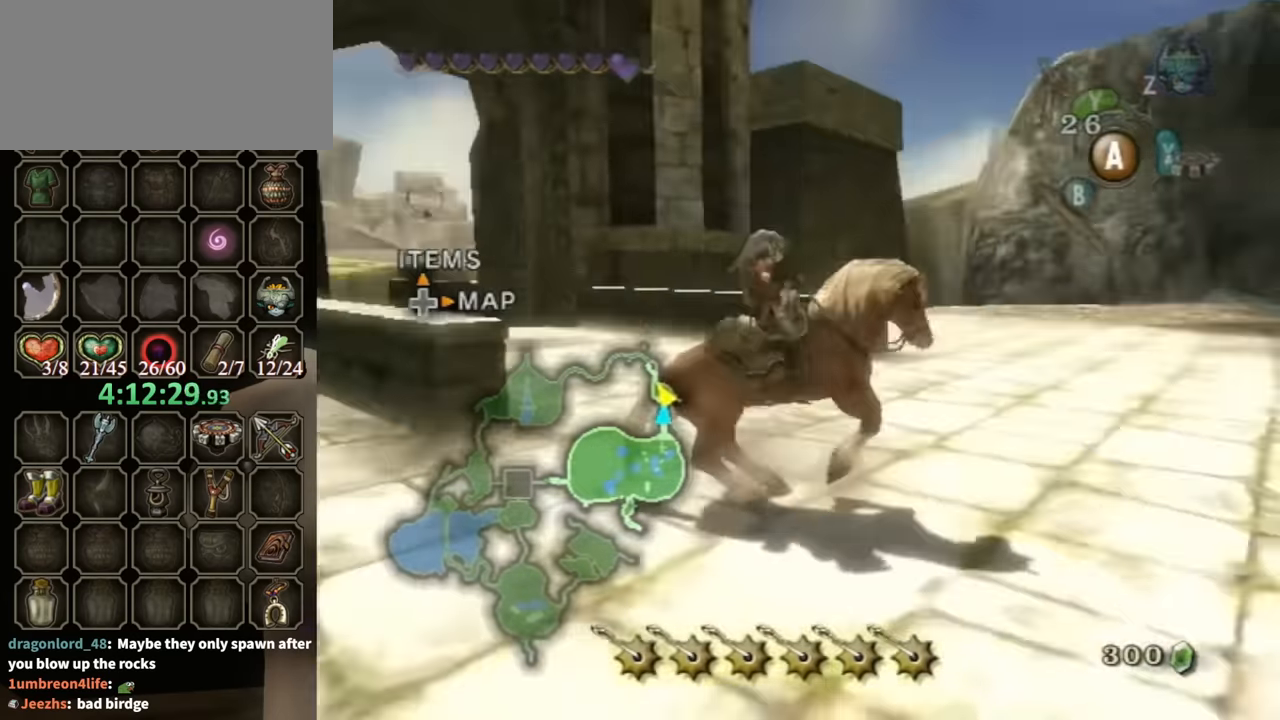
{"buttons": [], "left_stick": "up-left", "right_stick": "down-right", "events": [[100, "right_stick", "down-right"]]}
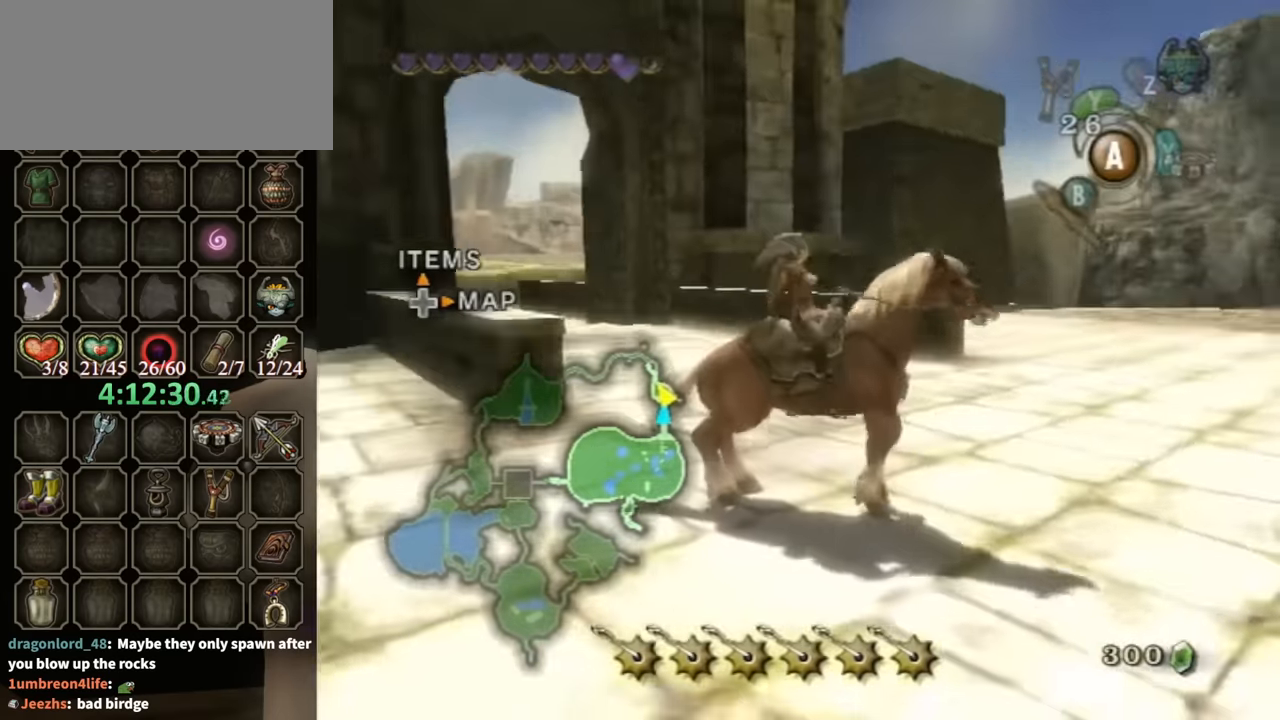
{"buttons": [], "left_stick": "left", "right_stick": "down-right", "events": [[267, "left_stick", "left"]]}
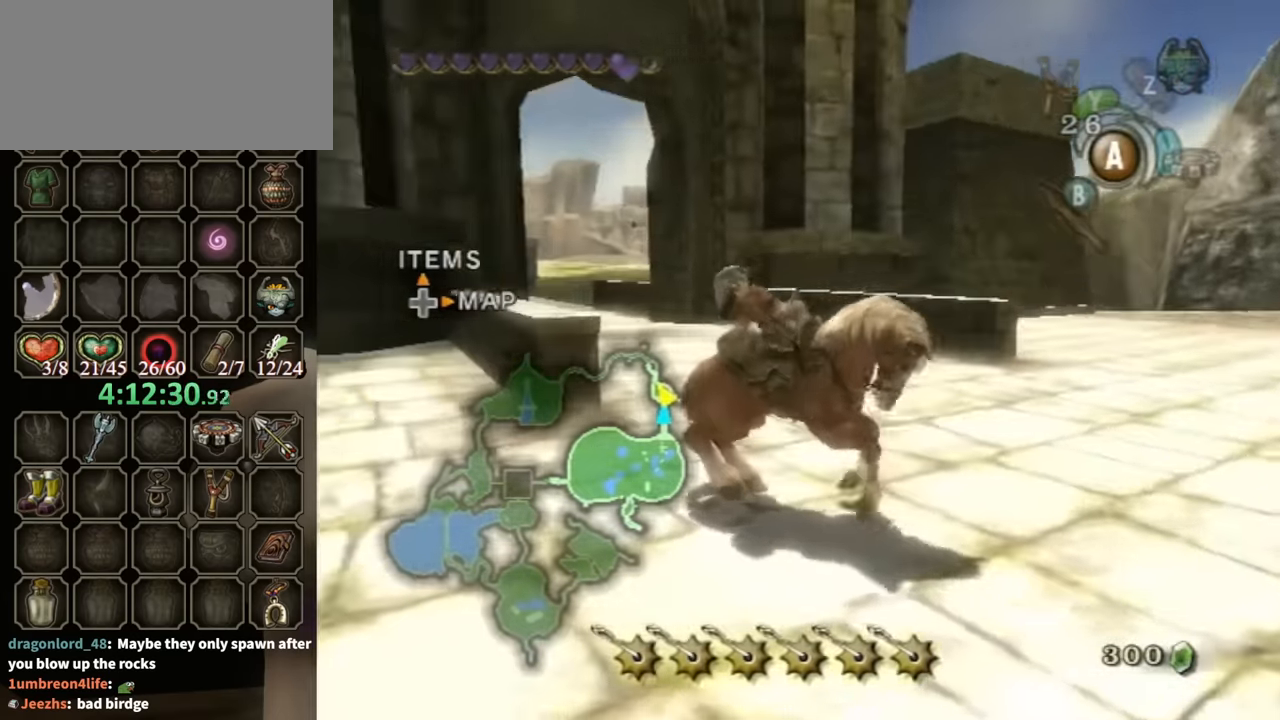
{"buttons": [], "left_stick": "left", "right_stick": "down-right", "events": []}
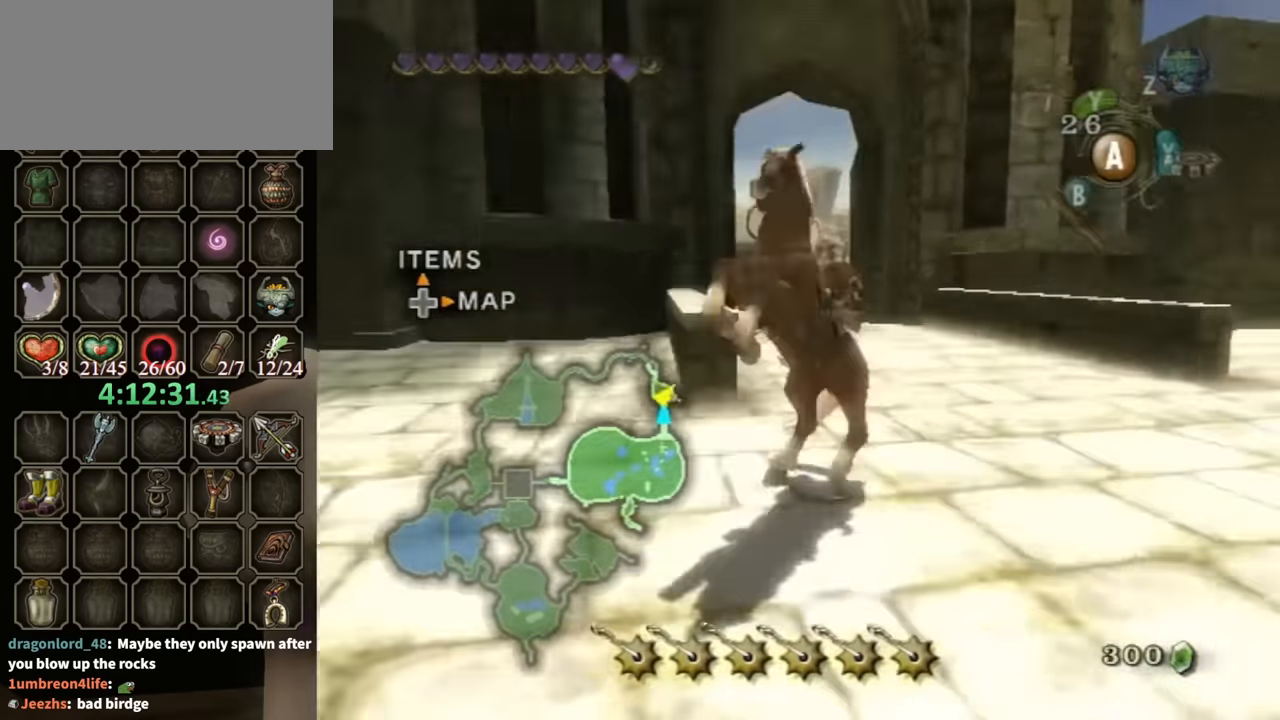
{"buttons": [], "left_stick": "up-left", "right_stick": "down-right", "events": [[233, "left_stick", "up-left"]]}
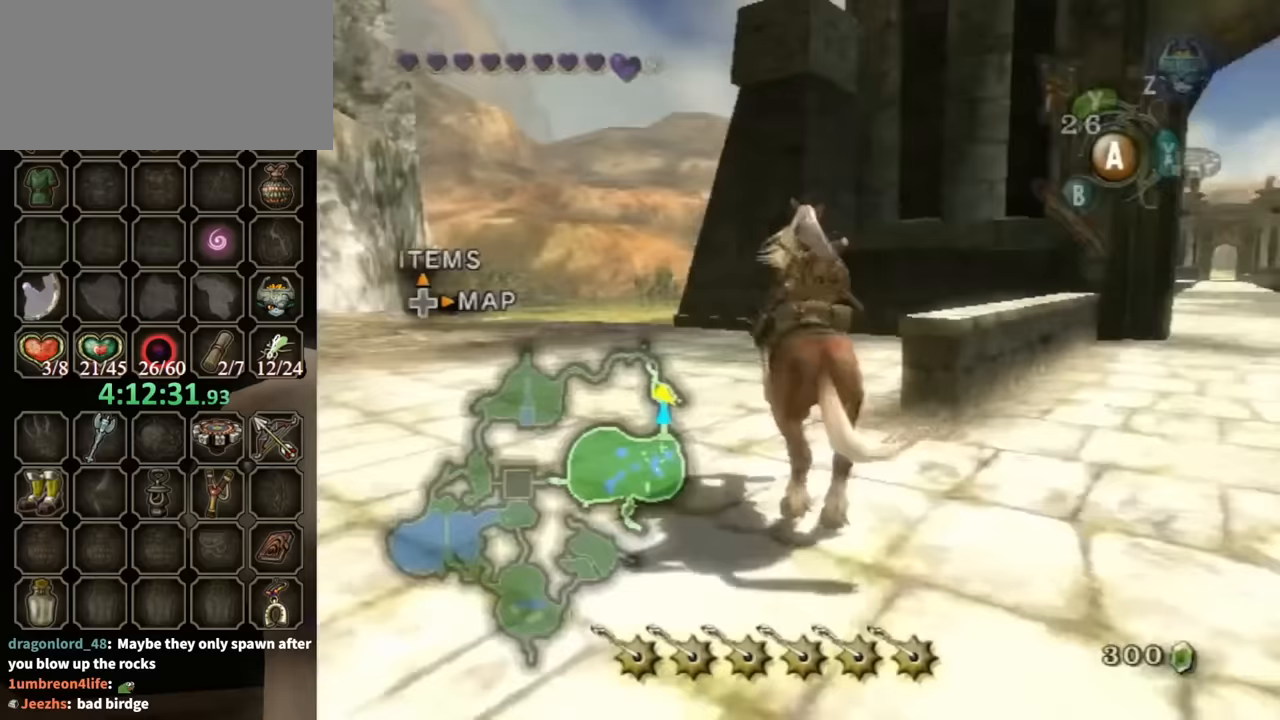
{"buttons": [], "left_stick": "up-left", "right_stick": "center", "events": [[267, "right_stick", "center"]]}
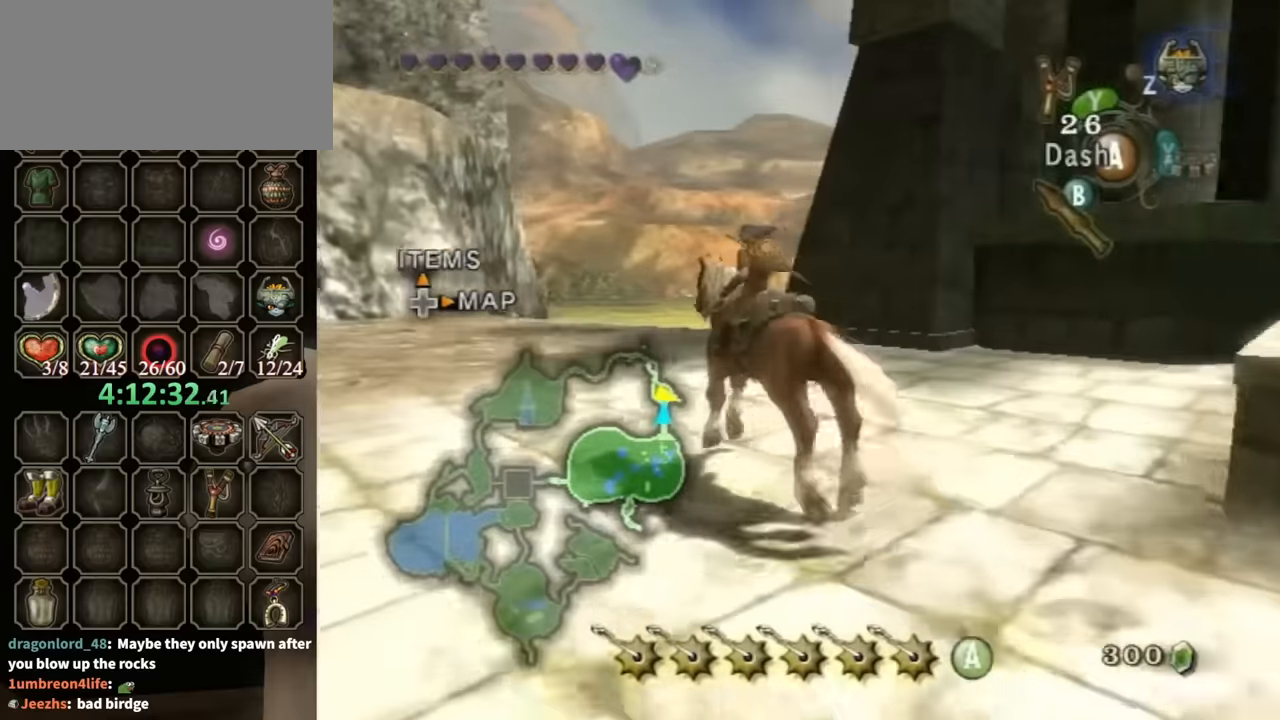
{"buttons": [], "left_stick": "up-left", "right_stick": "center", "events": []}
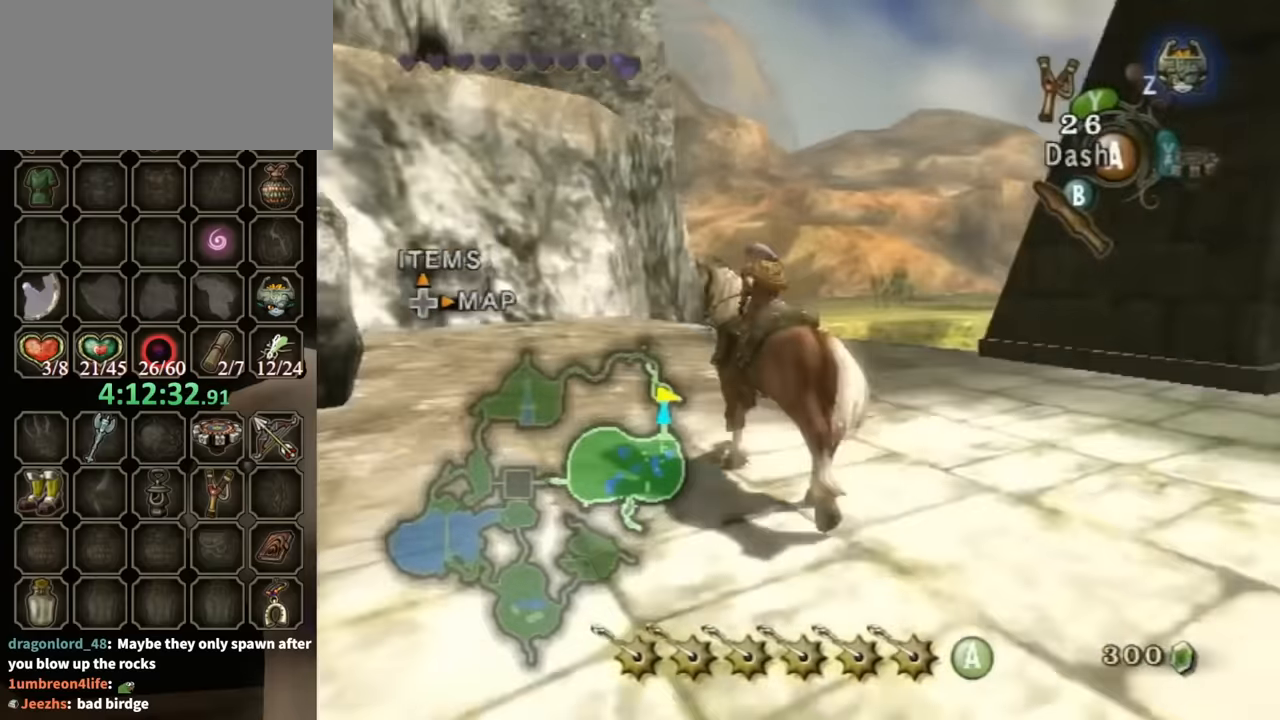
{"buttons": [], "left_stick": "up", "right_stick": "center", "events": [[267, "left_stick", "up"]]}
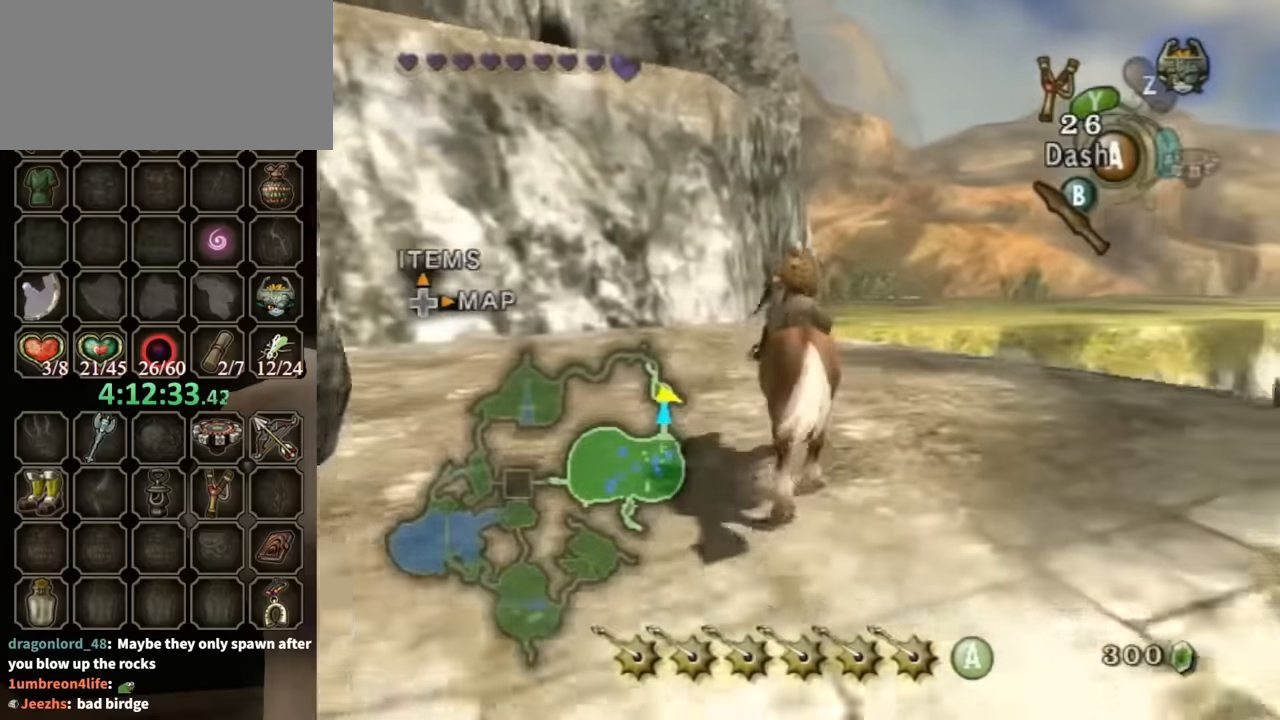
{"buttons": [], "left_stick": "up", "right_stick": "center", "events": [[33, "R1", "down"], [167, "A", "down"], [167, "R1", "up"], [200, "A", "up"]]}
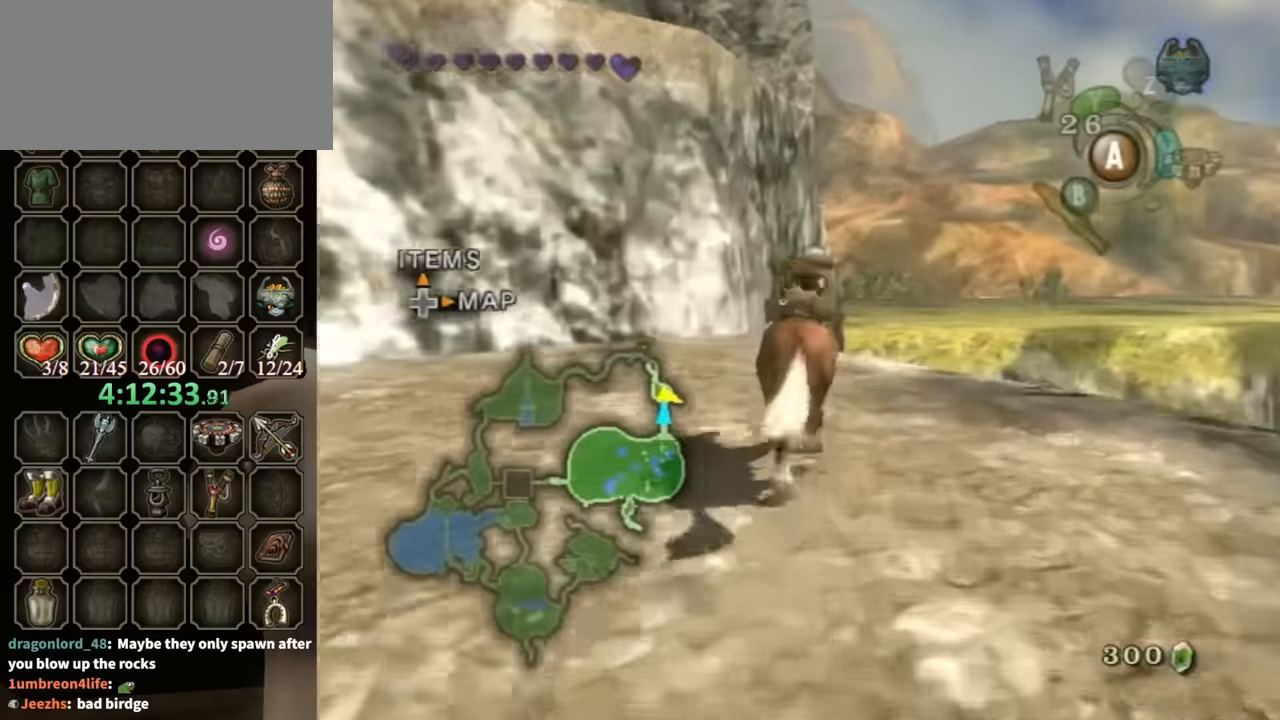
{"buttons": [], "left_stick": "up", "right_stick": "center", "events": [[167, "left_stick", "center"], [467, "left_stick", "up"]]}
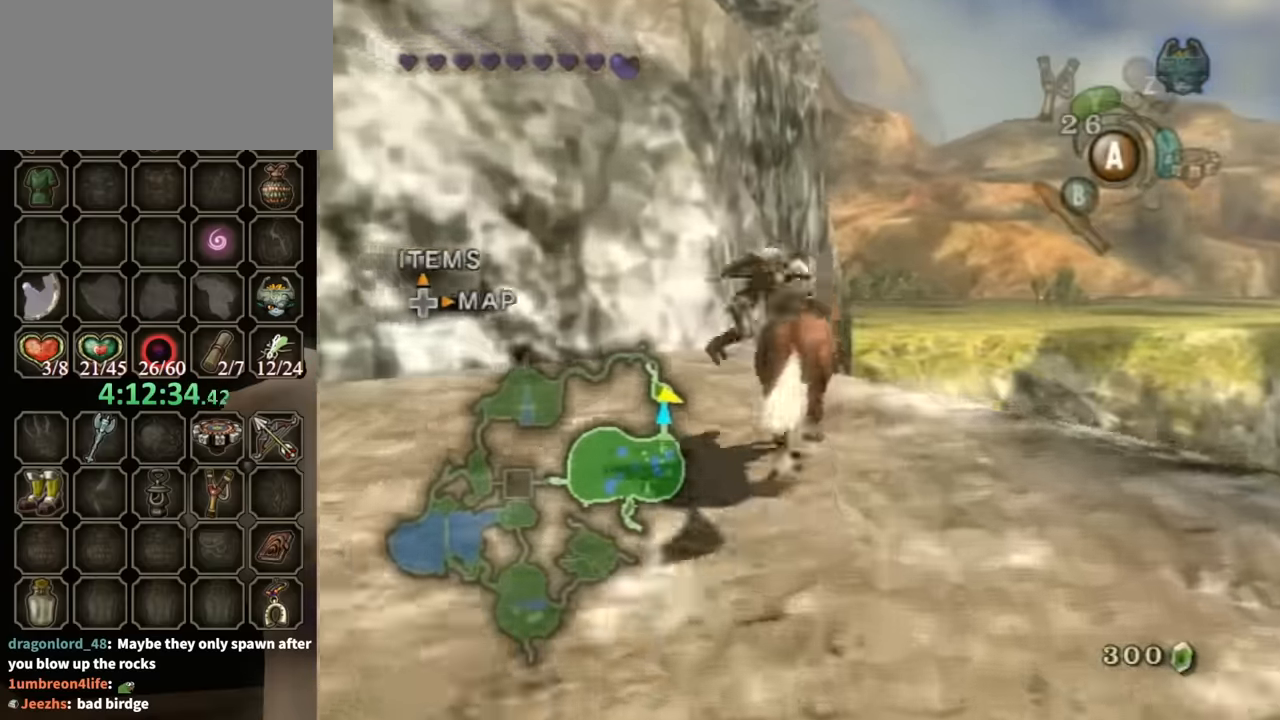
{"buttons": [], "left_stick": "up", "right_stick": "center", "events": []}
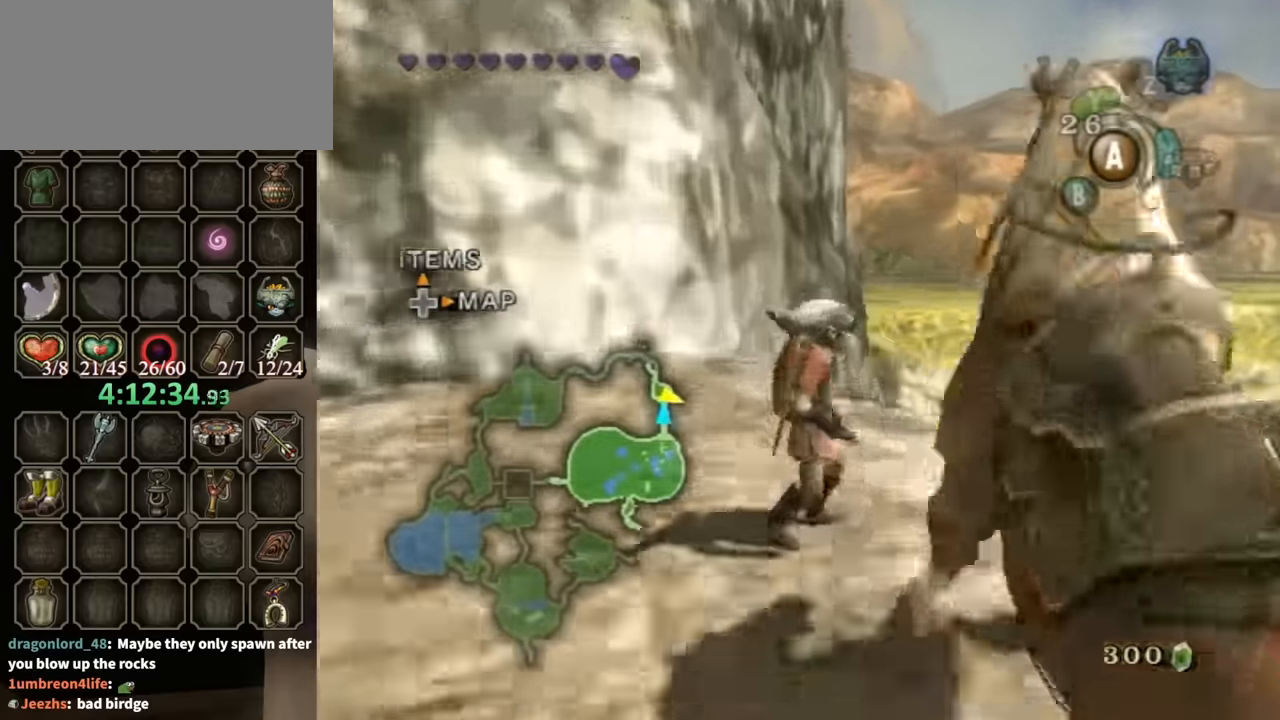
{"buttons": [], "left_stick": "up", "right_stick": "center", "events": [[367, "A", "down"], [467, "A", "up"]]}
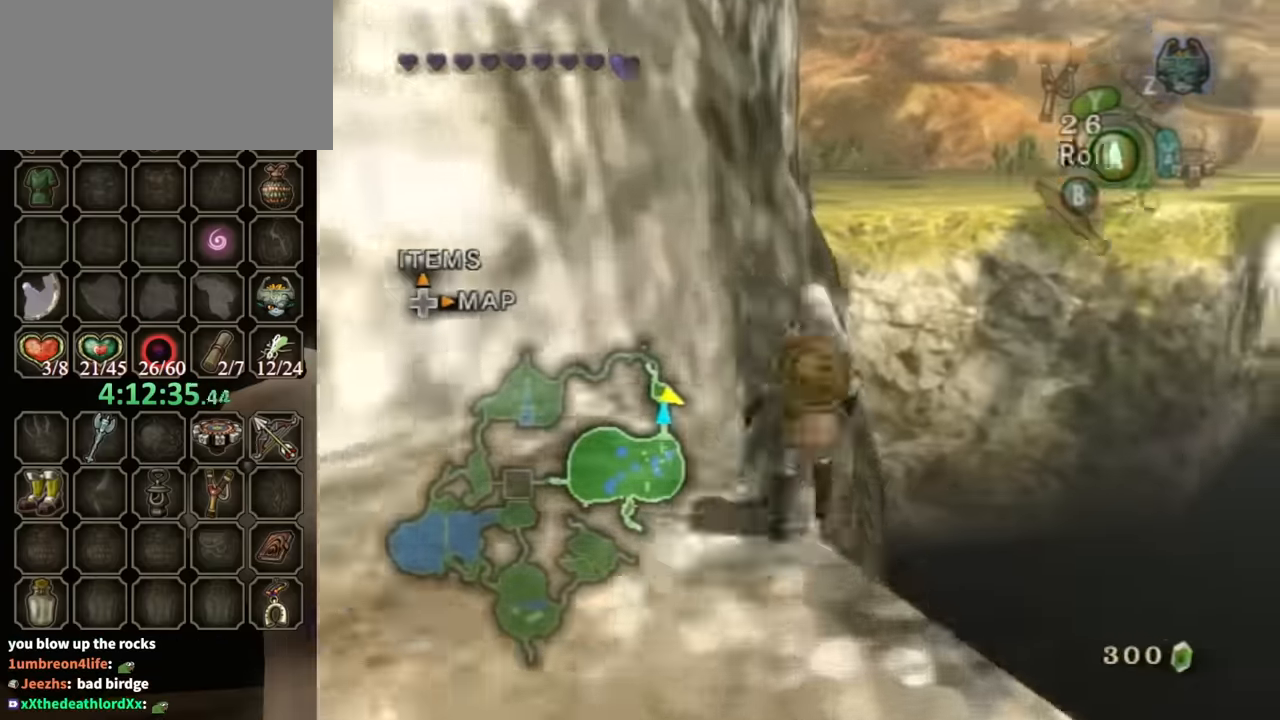
{"buttons": [], "left_stick": "up-right", "right_stick": "center", "events": [[33, "A", "down"], [100, "A", "up"], [200, "left_stick", "up-right"]]}
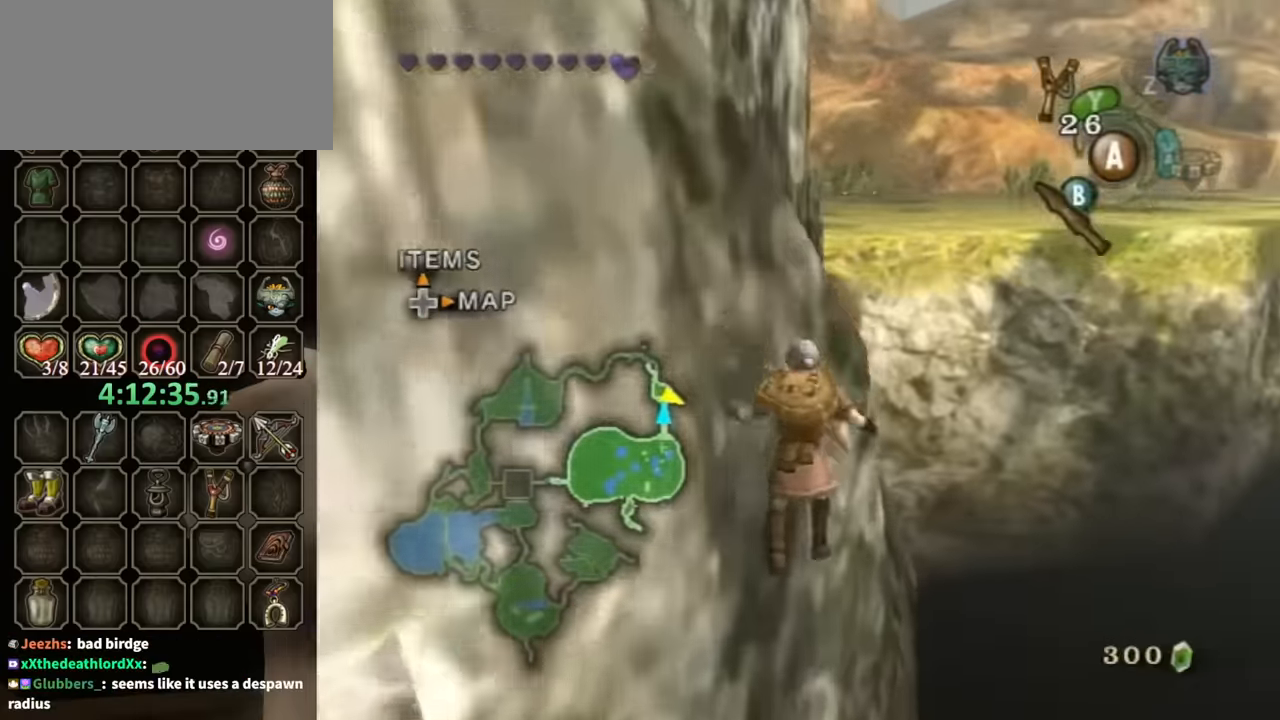
{"buttons": [], "left_stick": "up", "right_stick": "center", "events": [[367, "left_stick", "up"]]}
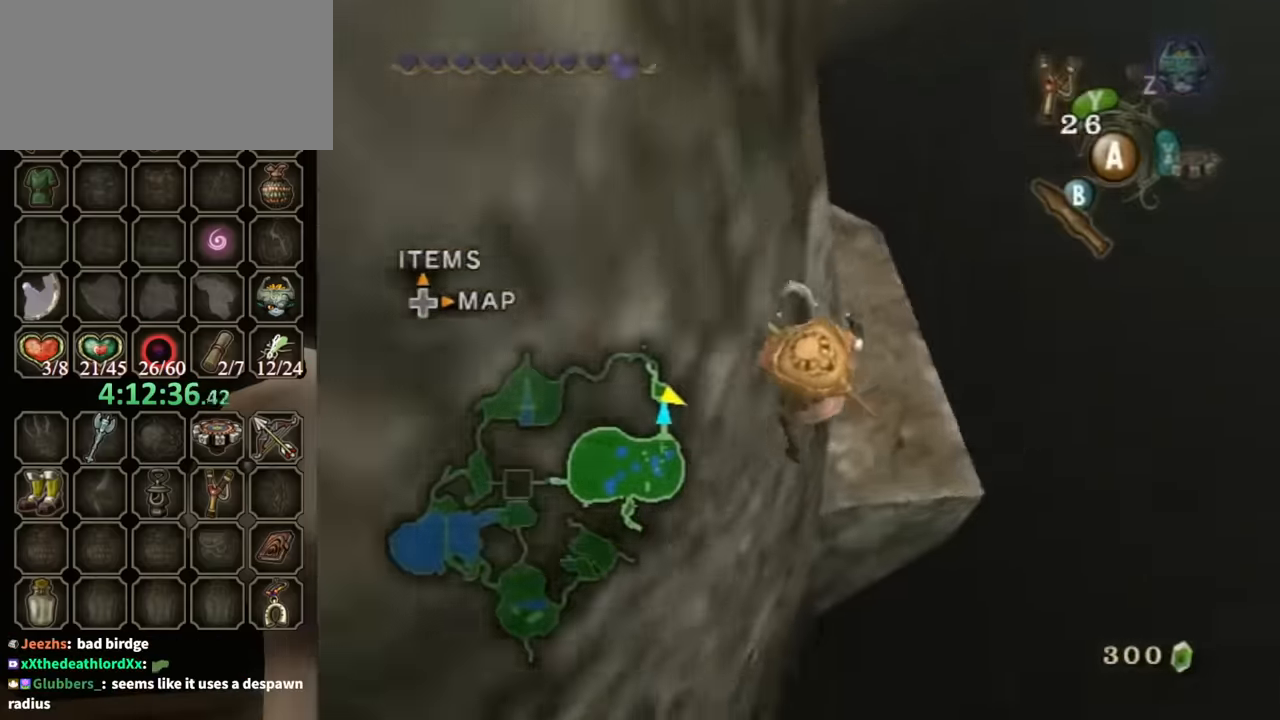
{"buttons": [], "left_stick": "up", "right_stick": "center", "events": [[67, "A", "down"], [167, "A", "up"]]}
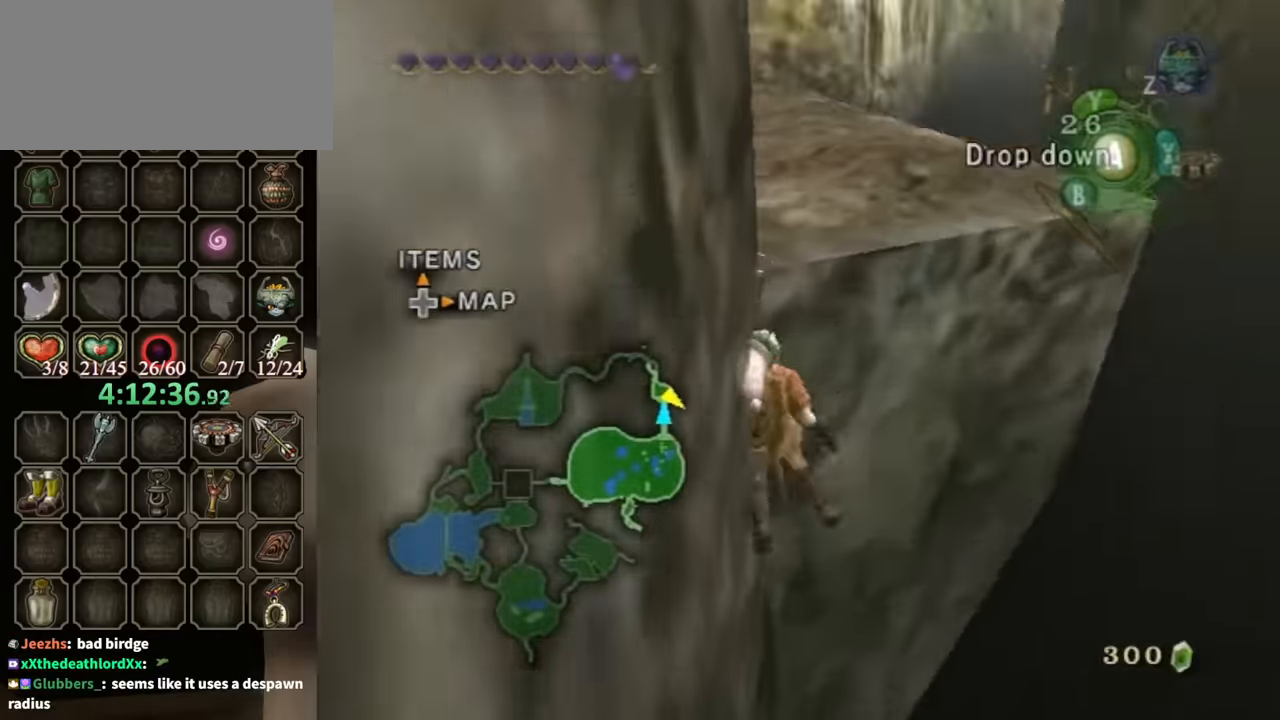
{"buttons": [], "left_stick": "up", "right_stick": "down-right", "events": [[467, "right_stick", "down-right"]]}
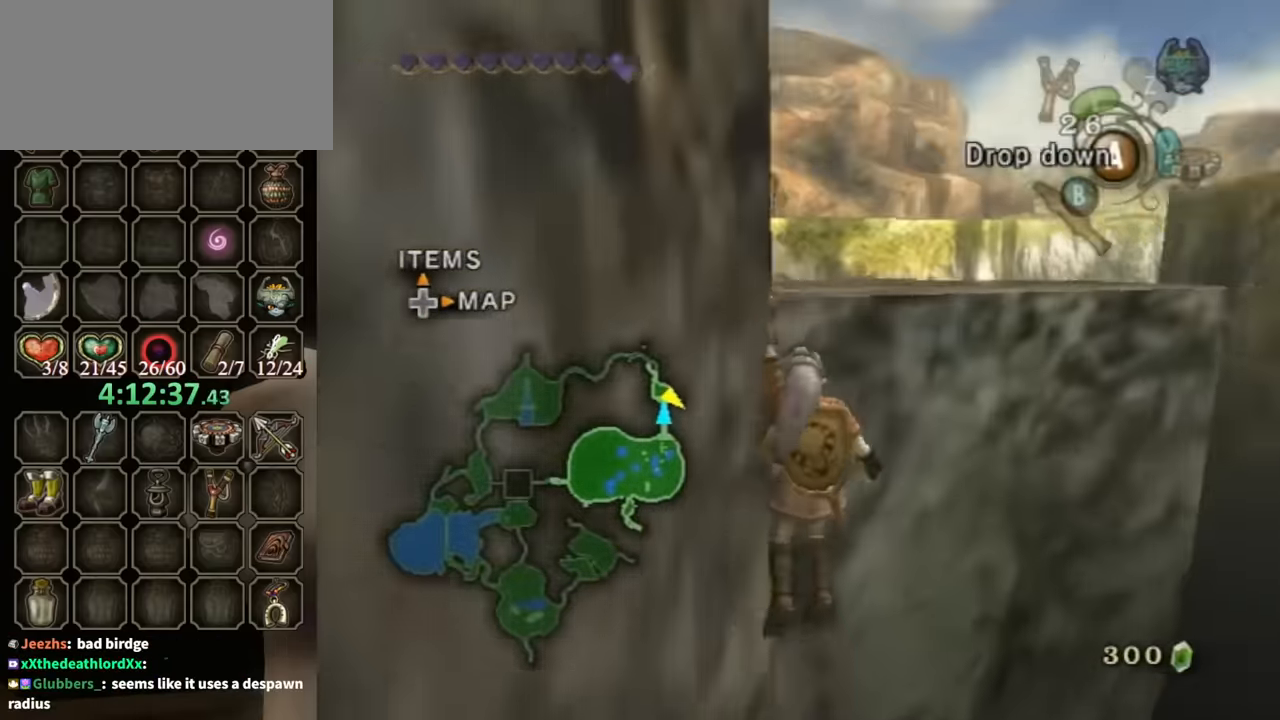
{"buttons": [], "left_stick": "up", "right_stick": "center", "events": [[100, "left_stick", "center"], [200, "right_stick", "center"], [267, "left_stick", "up"]]}
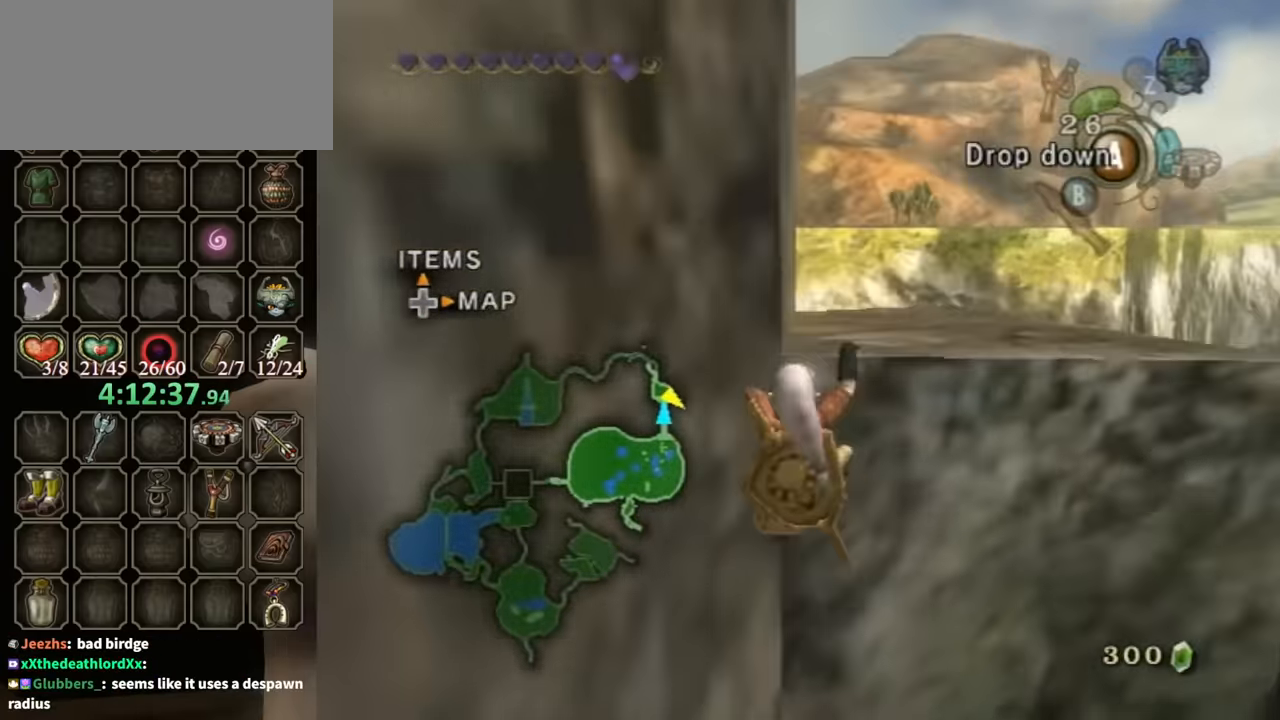
{"buttons": [], "left_stick": "up", "right_stick": "center", "events": []}
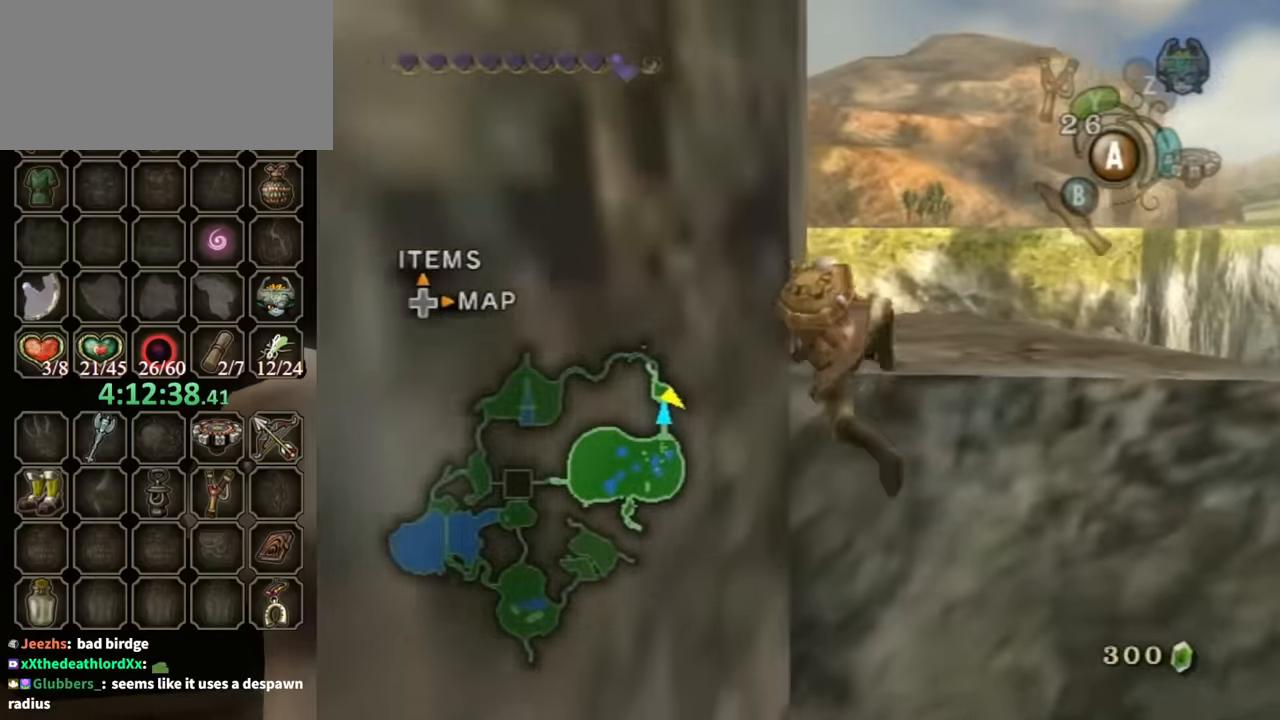
{"buttons": [], "left_stick": "up-right", "right_stick": "center", "events": [[167, "left_stick", "center"], [167, "right_stick", "down-right"], [400, "left_stick", "up-right"], [500, "right_stick", "center"]]}
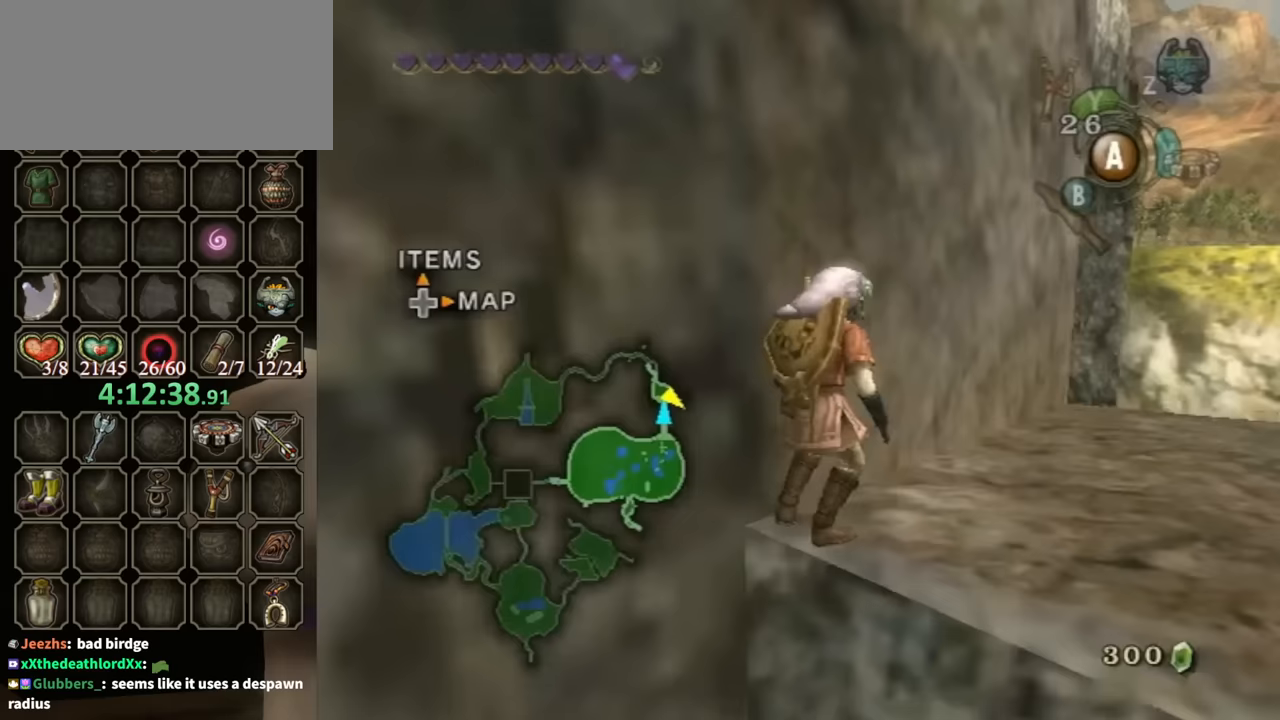
{"buttons": [], "left_stick": "up-right", "right_stick": "center", "events": [[200, "A", "down"], [233, "A", "up"]]}
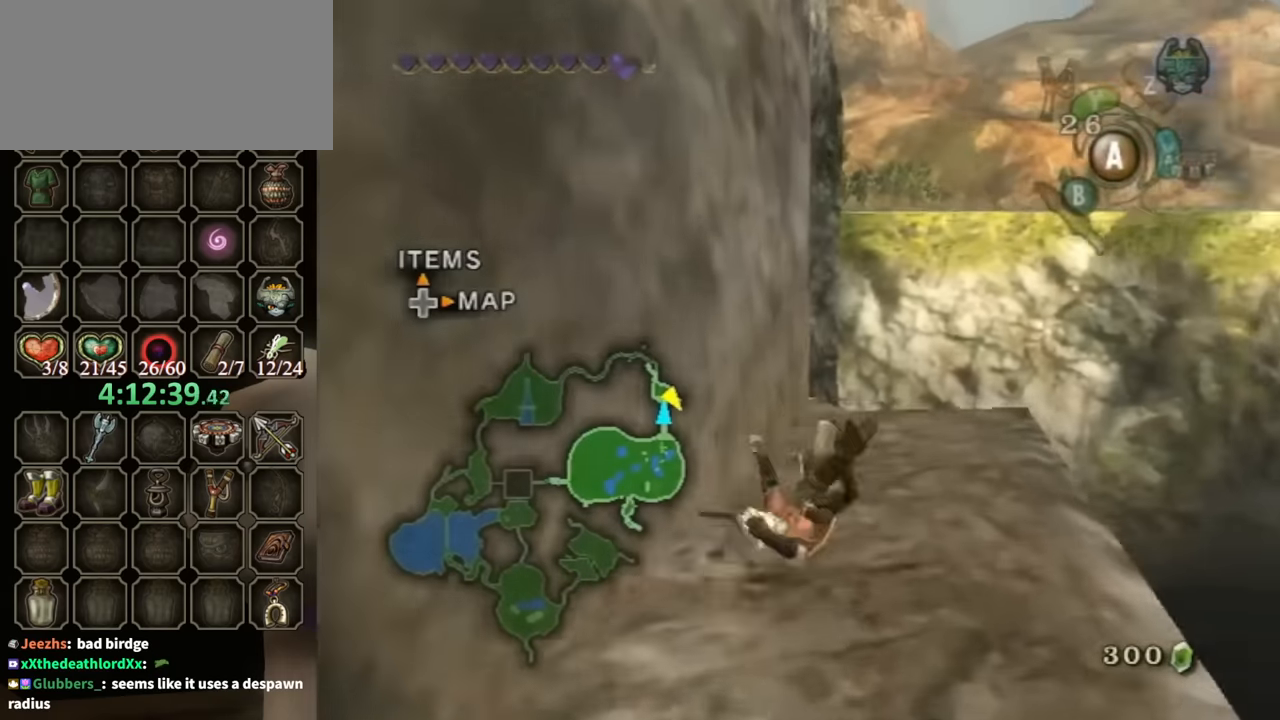
{"buttons": [], "left_stick": "up", "right_stick": "center", "events": [[167, "left_stick", "up"], [367, "left_stick", "up-left"], [400, "A", "down"], [467, "A", "up"], [500, "left_stick", "up"]]}
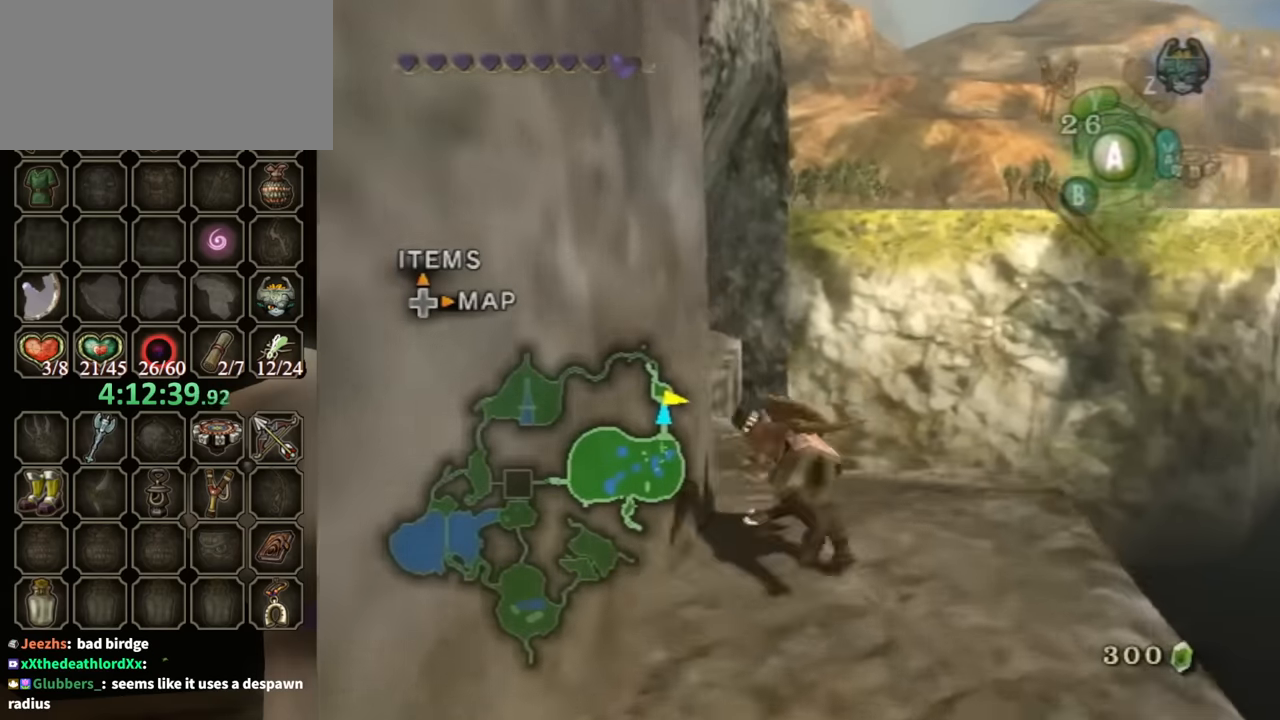
{"buttons": [], "left_stick": "up-right", "right_stick": "down-right", "events": [[133, "right_stick", "down-right"], [300, "left_stick", "up-right"]]}